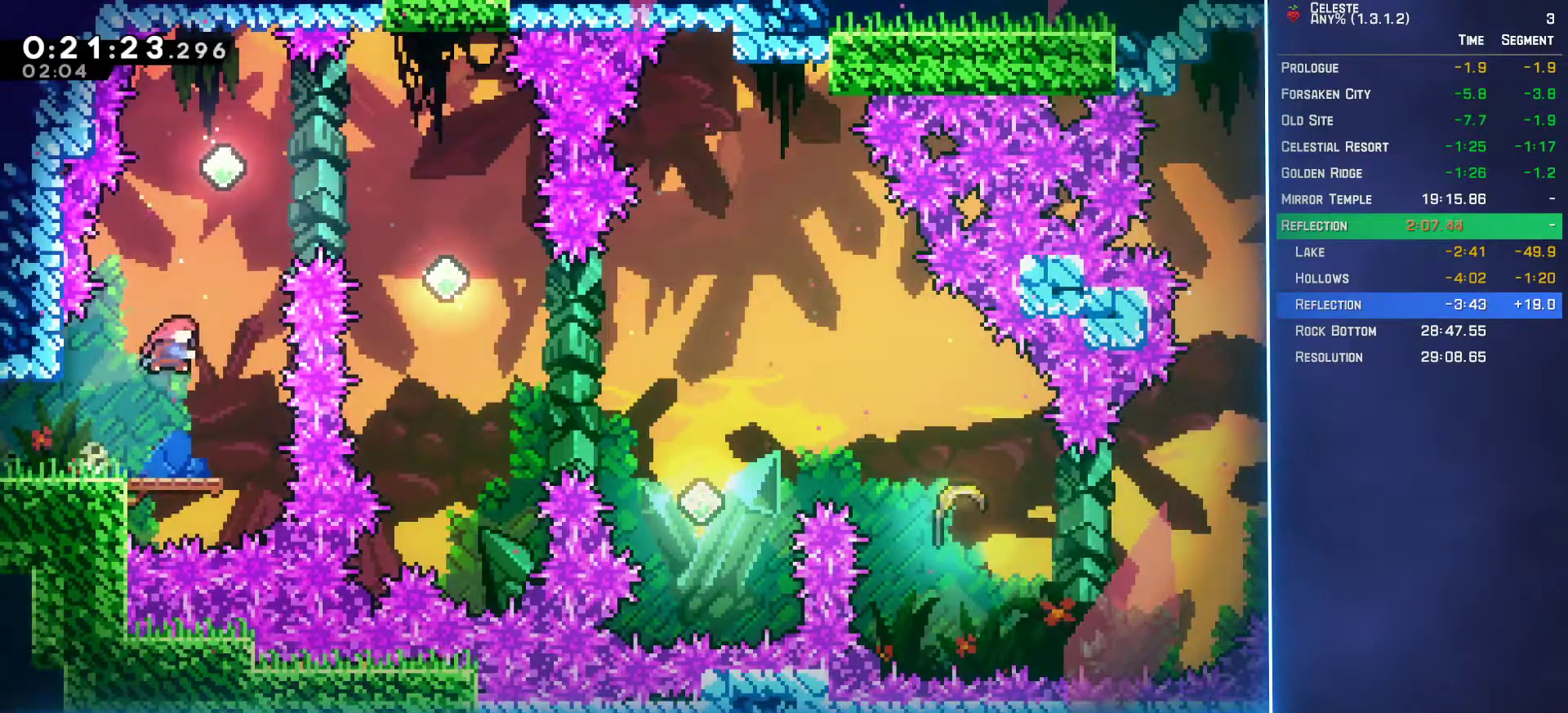
Gameplay with a controller (Xbox layout); each line is a JSON object with the inputs held at the frame after it. "events" lists button and stick changes between this image and that frame as [ms after this image, input, new state], when the widget could be followed in between. Not read: L3 R3 right_stick.
{"buttons": ["DPAD_RIGHT"], "left_stick": "center", "events": [[33, "B", "up"], [233, "DPAD_UP", "up"]]}
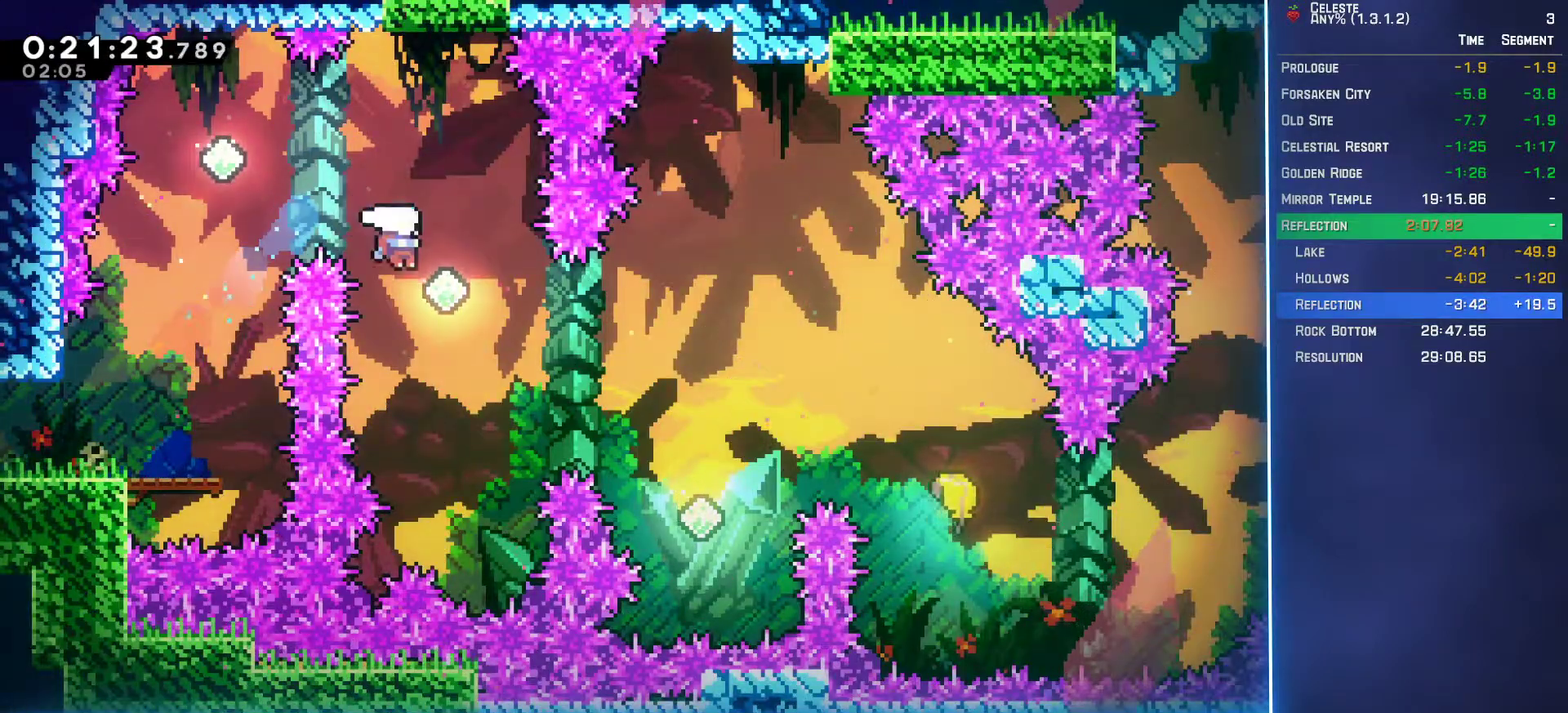
{"buttons": [], "left_stick": "center", "events": [[100, "B", "down"], [183, "B", "up"], [300, "DPAD_RIGHT", "up"]]}
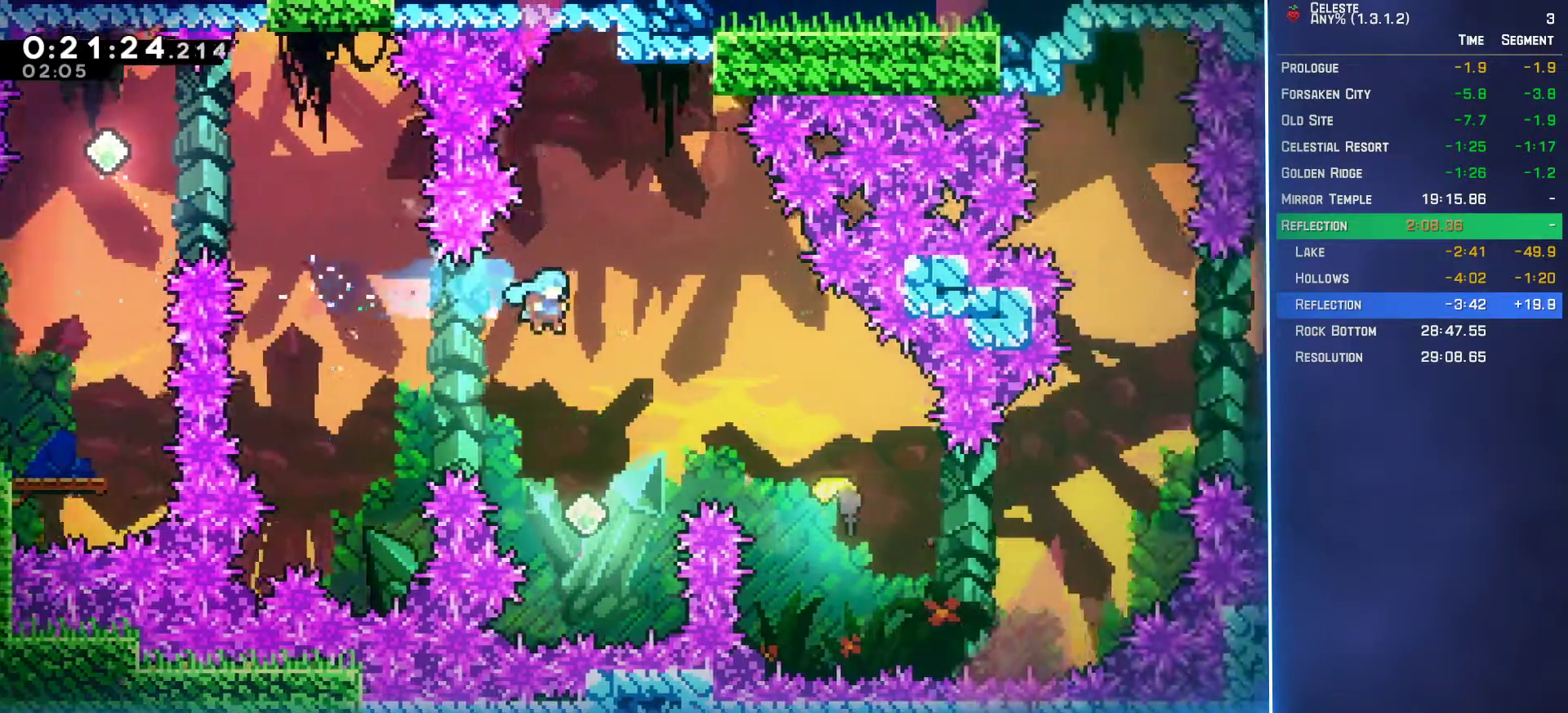
{"buttons": ["DPAD_RIGHT"], "left_stick": "center", "events": [[117, "DPAD_RIGHT", "down"], [283, "B", "down"], [383, "B", "up"]]}
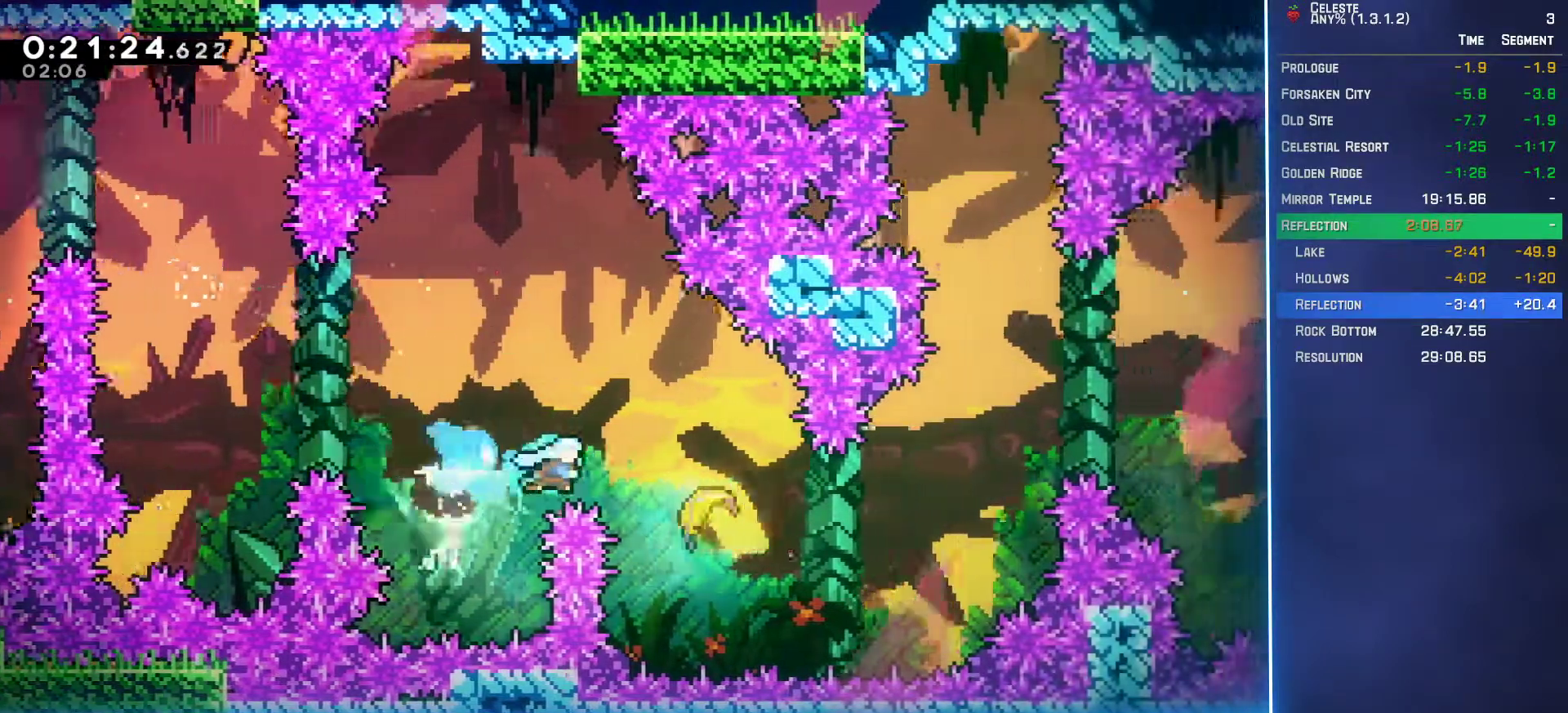
{"buttons": [], "left_stick": "right", "events": [[183, "DPAD_RIGHT", "up"], [333, "left_stick", "right"]]}
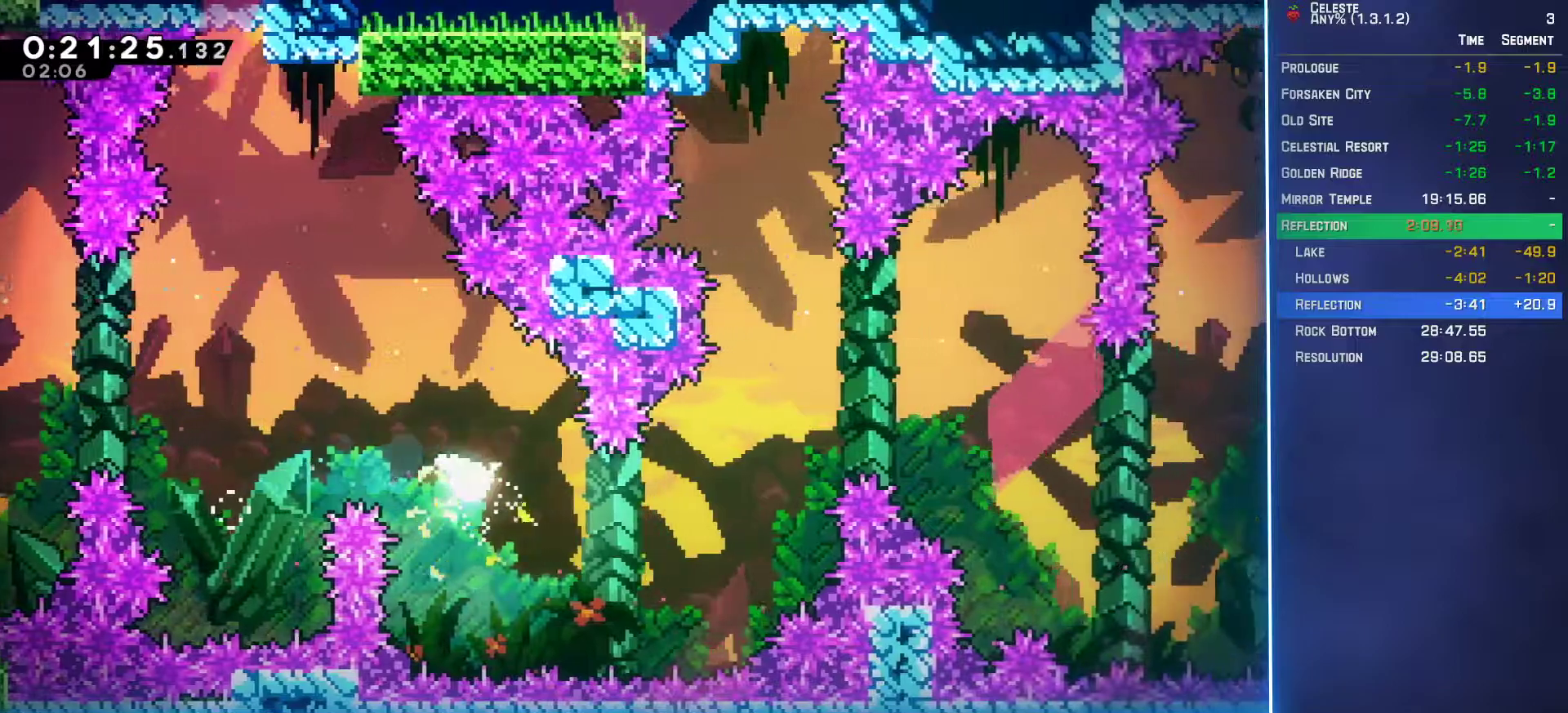
{"buttons": [], "left_stick": "right", "events": []}